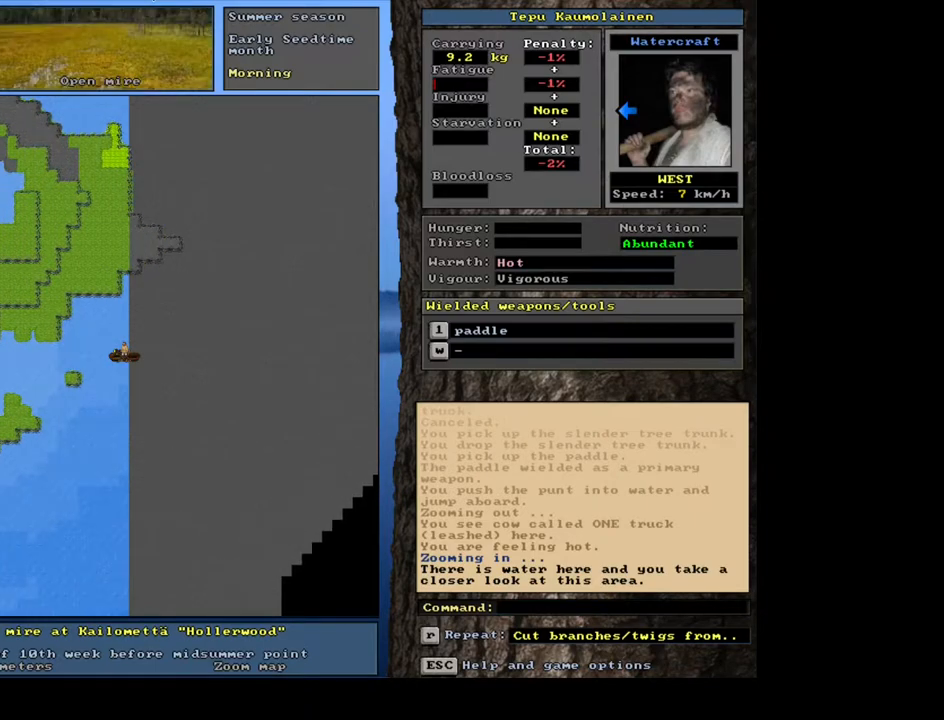
Gameplay with keyboard and mouse; each line is a JSON object with the keys and mouse buttons held at the frame after it. "events" lists presses ("down") and releases ("up") of ".", "/", "0", "1", "2", "3", "4", "5", "6", "7", "8", "9", "a", "alt_l", "alt_r", "b", "backslash", "backspace", "c", "caps_lock", "comma", "ctrl_l", "ctrl_r", "d", "down", "e", "equals", "escape", "f", "f1", "f10", "f11", "f12", "f2", "f3", "f4", "f5", "f6", "f7", "f8", "f9", "g", "h", "i", "j", "k", "l", "lbracket", "left", "m", "minus", "n", "num0", "num1", "num2", "num3", "num4", "num5", "num6", "num7", "num8", "num9", "o", "p", "q", "quote", "r", "rbracket", "return", "right", "s", "semicolon", "shift_l", "shift_r", "space", "super", "t", "tab", "tilde", "u", "up", "v", "w", "y", "z", "mouse_left", "mouse_wheel", "mouse_right", "mouse_mb4" and "mouse_mb5" between this image and that frame as [ms after this image, input, new state], when the widget could be followed in between. "mouse_left", "mouse_wheel", "mouse_right", "mouse_mb4", "mouse_mb5" = the "left", "wheel", "right", "mb4", "mb5" buttons of the "mouse" list. No other keys are recorded. "wheel" means that the mouse wheel is clicked or scrolled. Mouse movement is not recorded. Not read: other_keys x.
{"keys": ["ctrl_l"], "mouse": [], "events": []}
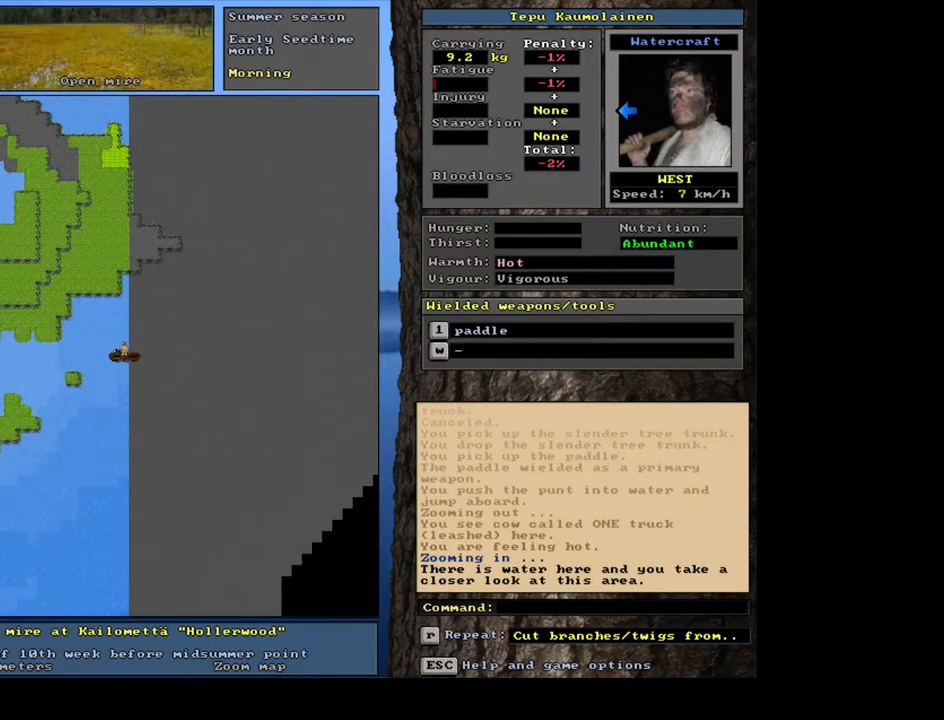
{"keys": ["ctrl_l"], "mouse": [], "events": [[267, "num9", "down"], [333, "num9", "up"], [400, "num9", "down"], [467, "num9", "up"]]}
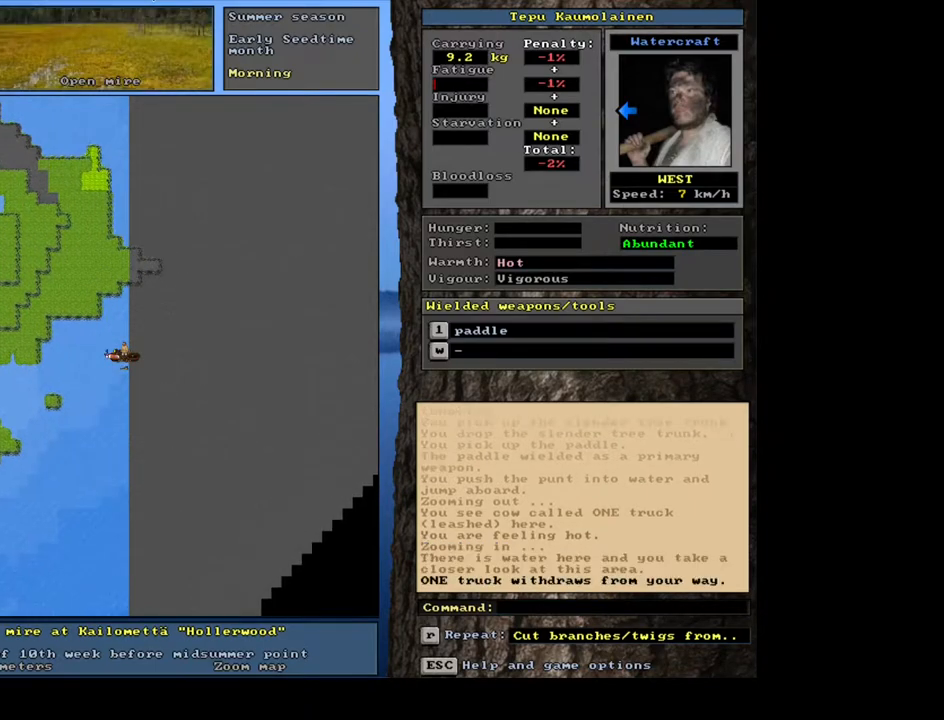
{"keys": ["ctrl_l", "num9"], "mouse": [], "events": [[50, "num9", "down"], [100, "num9", "up"], [183, "num9", "down"], [250, "num9", "up"], [333, "num9", "down"], [400, "num9", "up"], [450, "num9", "down"]]}
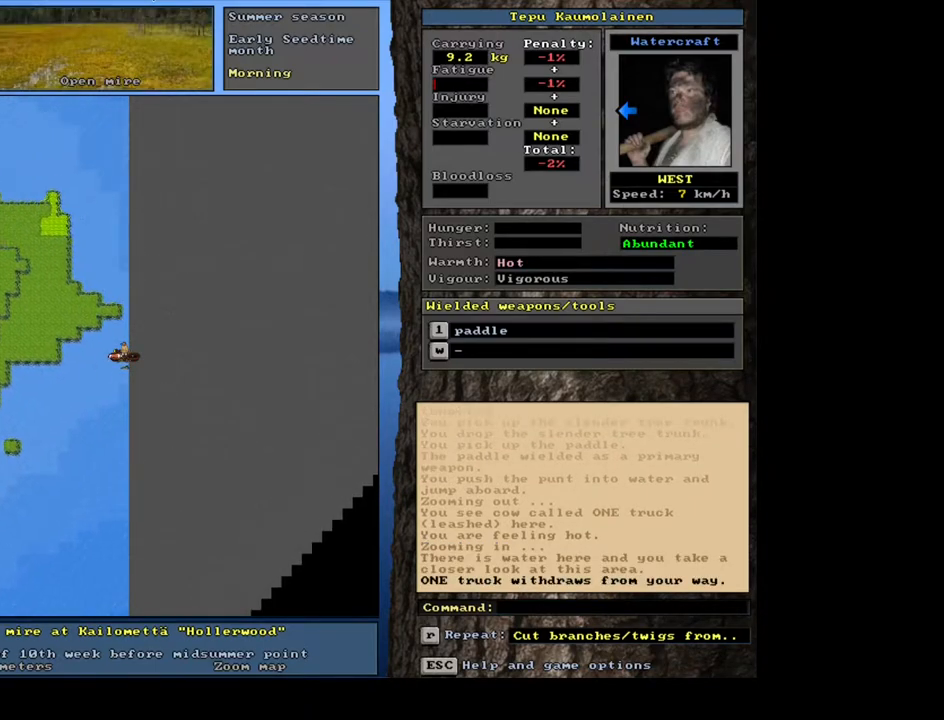
{"keys": ["ctrl_l"], "mouse": [], "events": [[17, "num9", "up"], [83, "num9", "down"], [167, "num9", "up"], [233, "num9", "down"], [300, "num9", "up"], [383, "num9", "down"], [450, "num9", "up"]]}
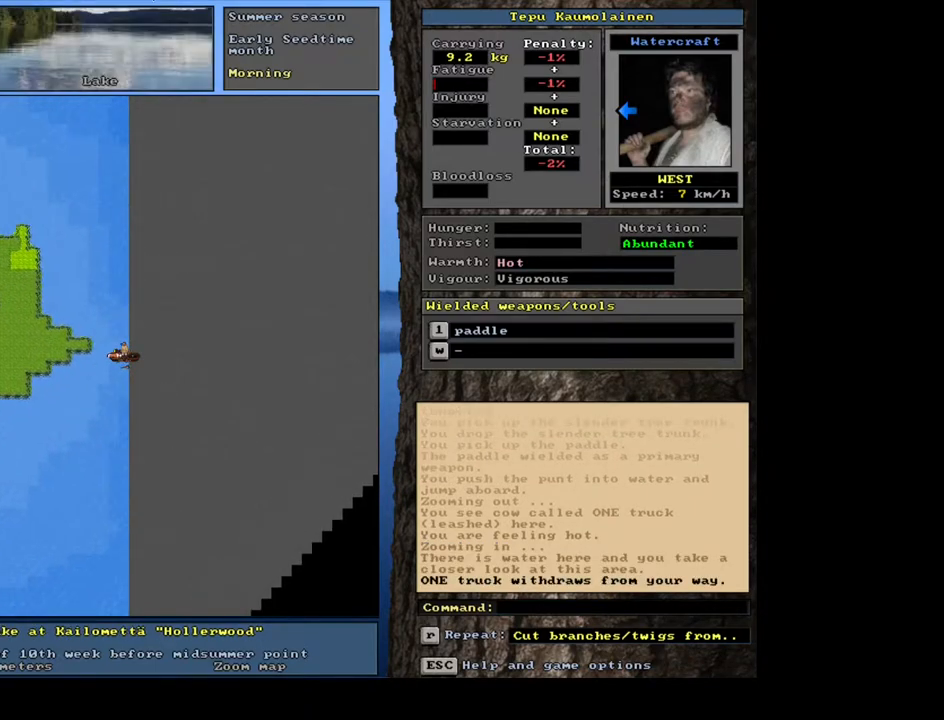
{"keys": ["ctrl_l", "num7"], "mouse": [], "events": [[100, "num7", "down"], [183, "num7", "up"], [250, "num7", "down"], [367, "num7", "up"], [417, "num8", "down"], [500, "num7", "down"], [500, "num8", "up"]]}
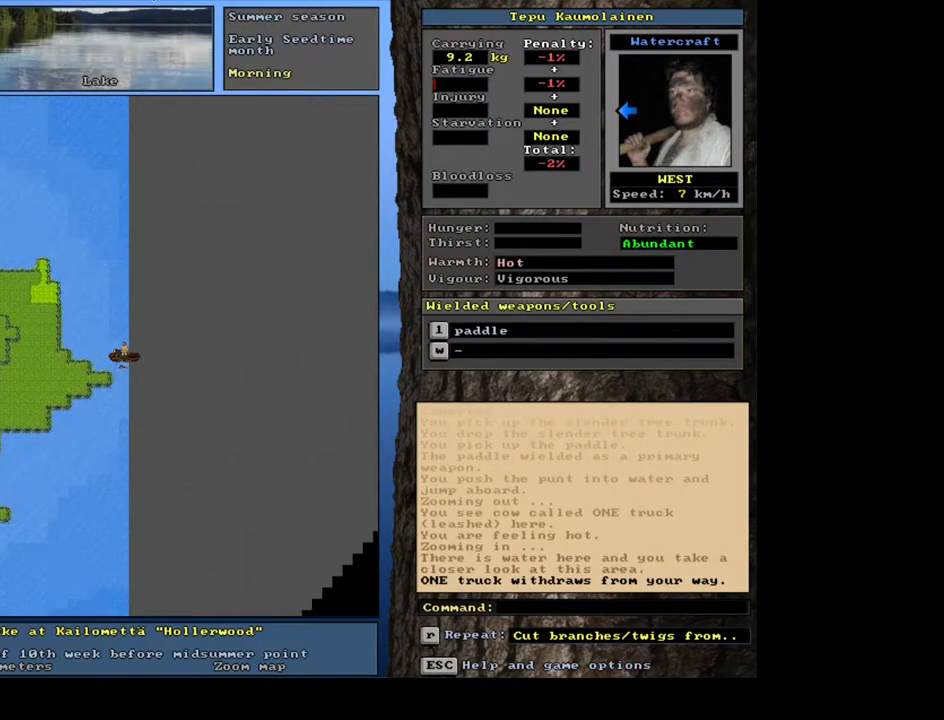
{"keys": ["ctrl_l"], "mouse": [], "events": [[83, "num7", "up"], [233, "num7", "down"], [333, "num7", "up"]]}
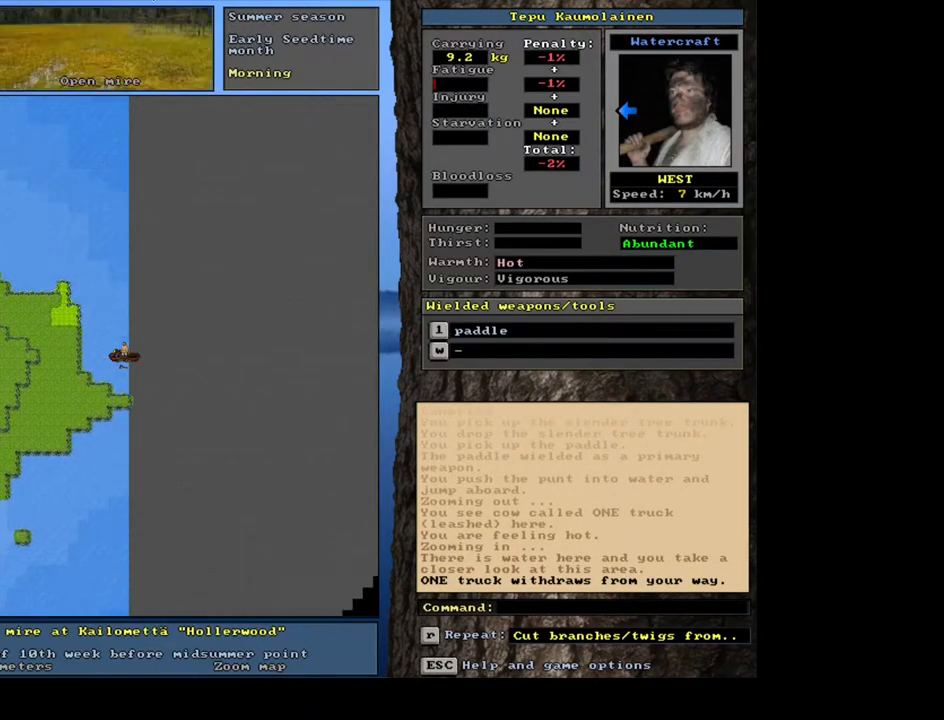
{"keys": ["ctrl_l", "num7"], "mouse": []}
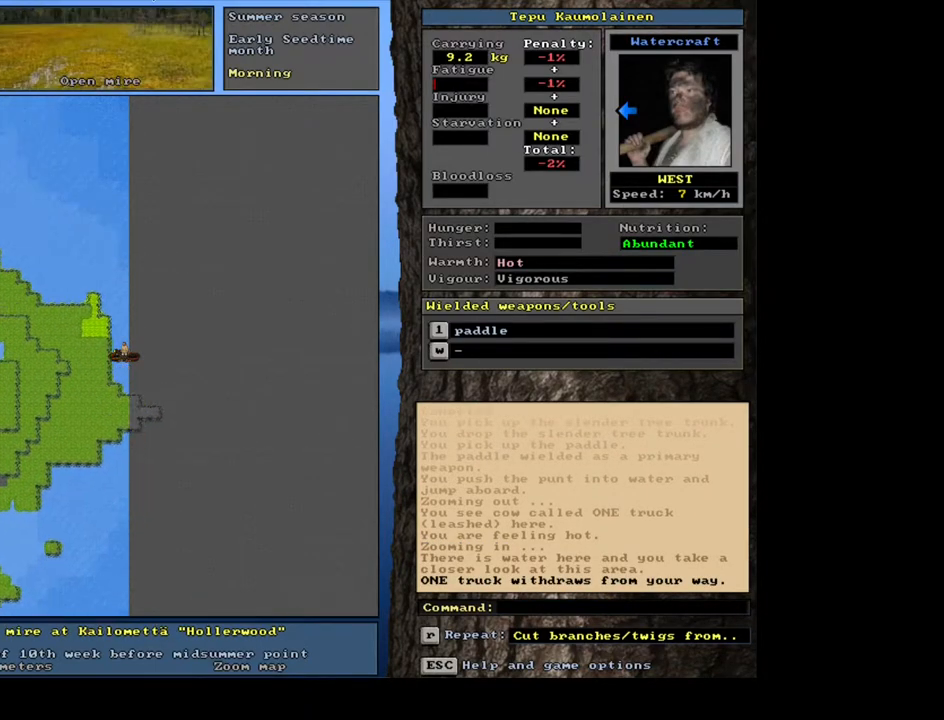
{"keys": ["ctrl_l"], "mouse": [], "events": [[50, "num7", "up"], [217, "num4", "down"], [283, "num4", "up"]]}
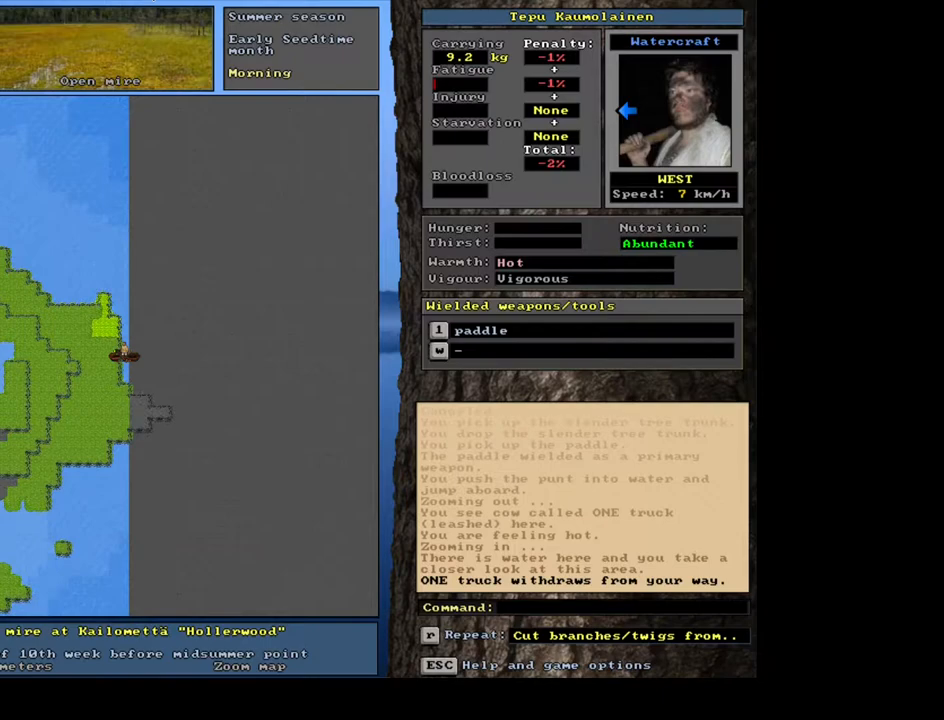
{"keys": ["ctrl_l"], "mouse": [], "events": [[100, "ctrl_l", "up"], [317, "ctrl_l", "down"], [383, "num4", "down"], [467, "num4", "up"]]}
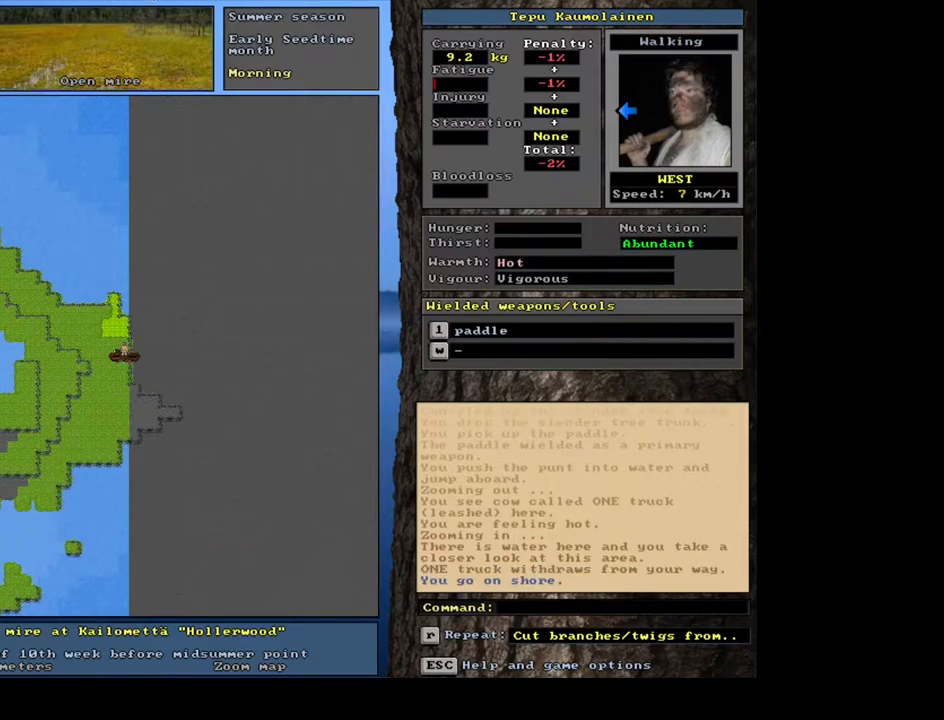
{"keys": [], "mouse": [], "events": [[17, "ctrl_l", "up"]]}
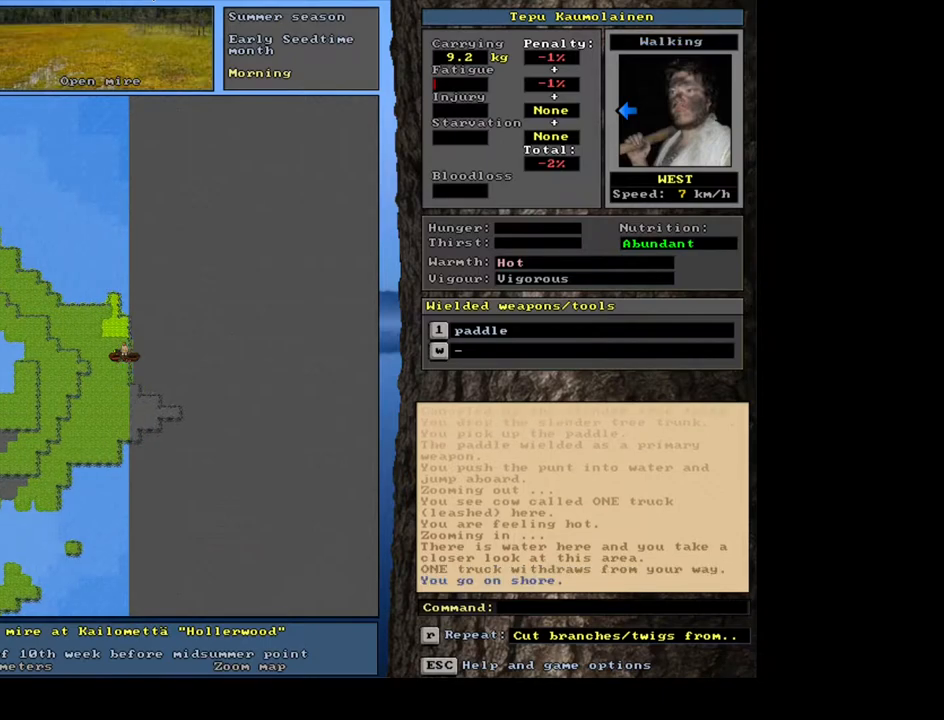
{"keys": ["d"], "mouse": [], "events": [[500, "d", "down"]]}
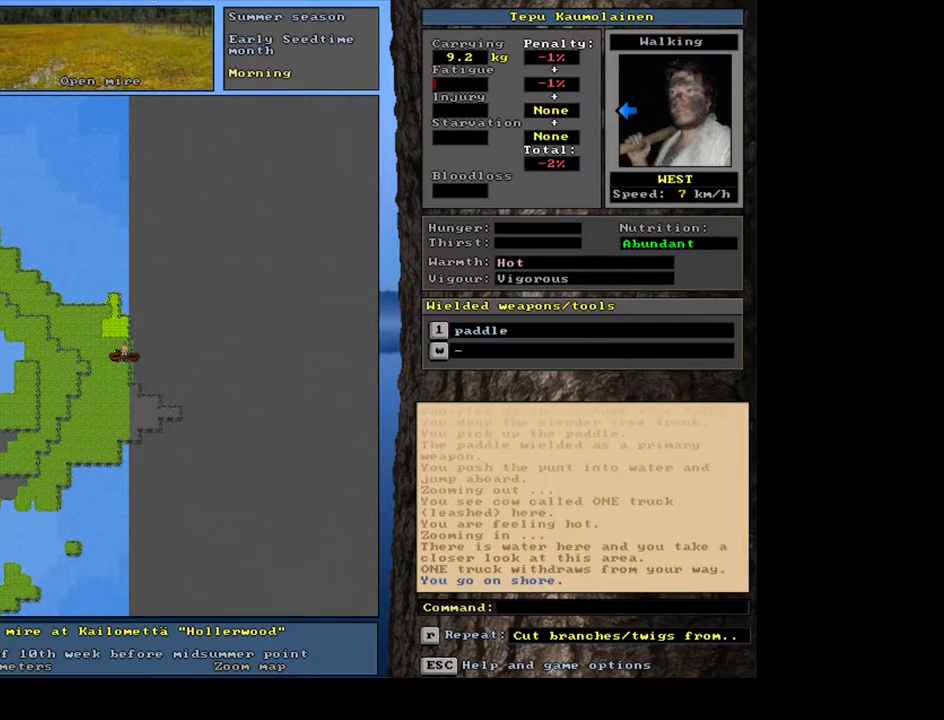
{"keys": [], "mouse": [], "events": [[100, "d", "up"], [100, "shift_l", "down"], [200, "equals", "down"], [283, "equals", "up"], [283, "shift_l", "up"]]}
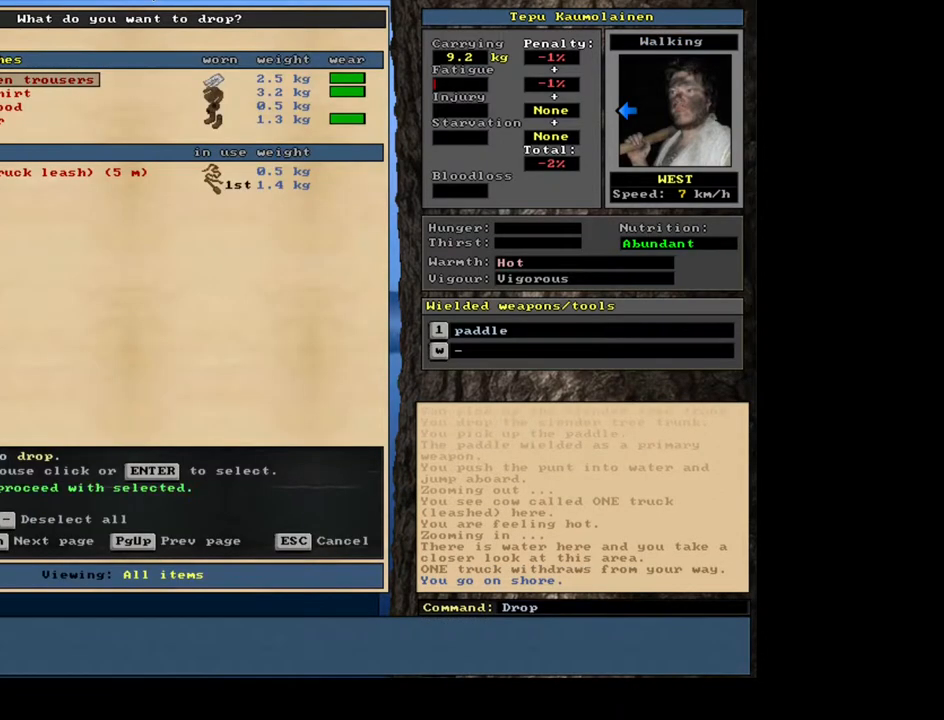
{"keys": [], "mouse": [], "events": [[300, "space", "down"], [383, "space", "up"]]}
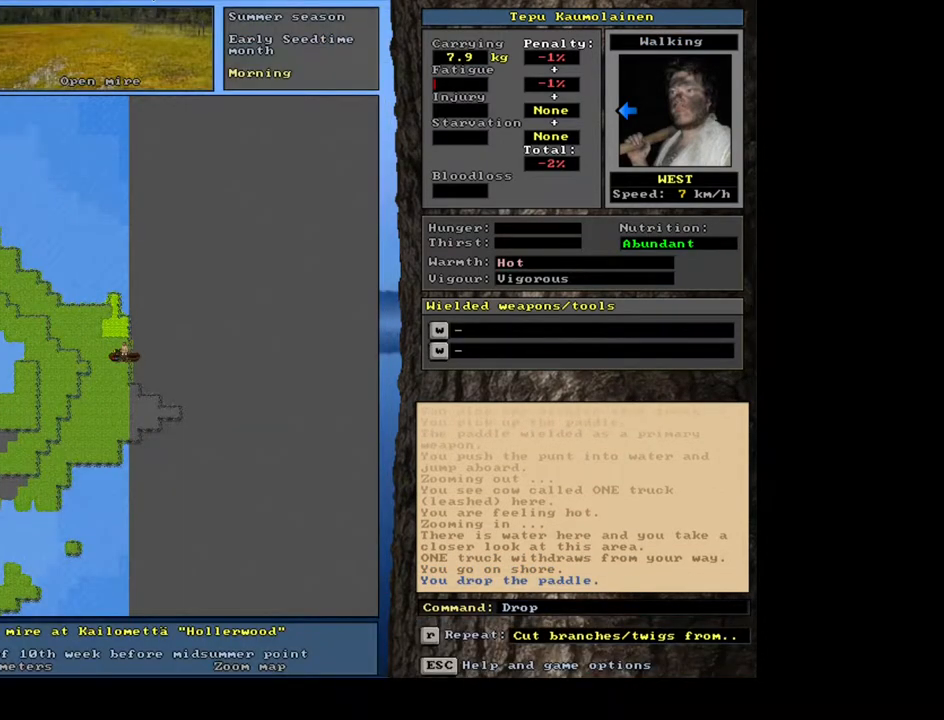
{"keys": [], "mouse": [], "events": [[333, "num3", "down"], [400, "num3", "up"]]}
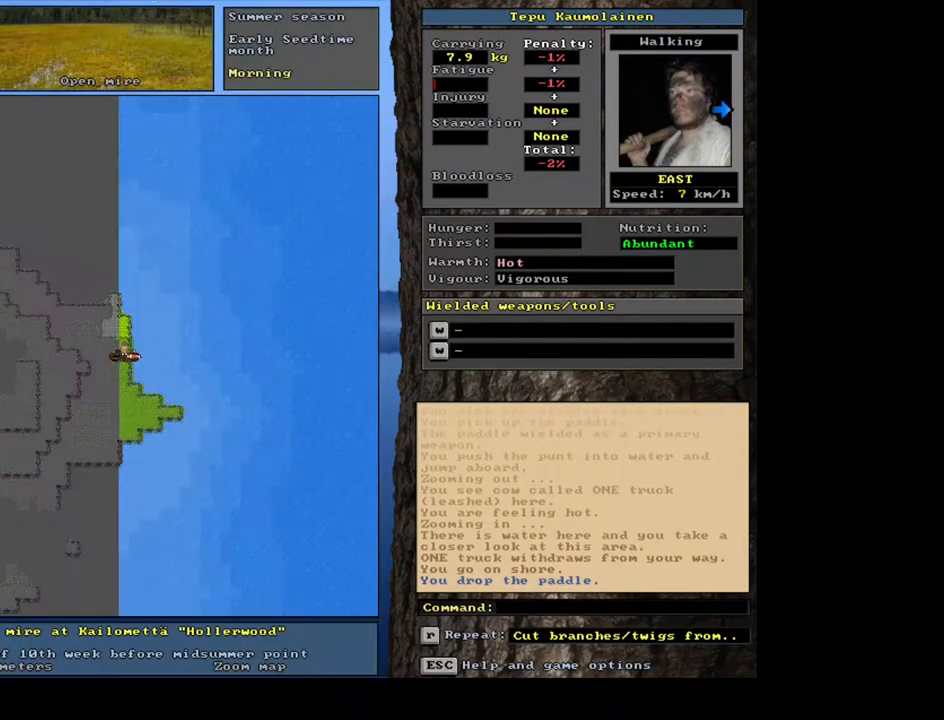
{"keys": [], "mouse": [], "events": [[333, "num3", "down"], [400, "num3", "up"]]}
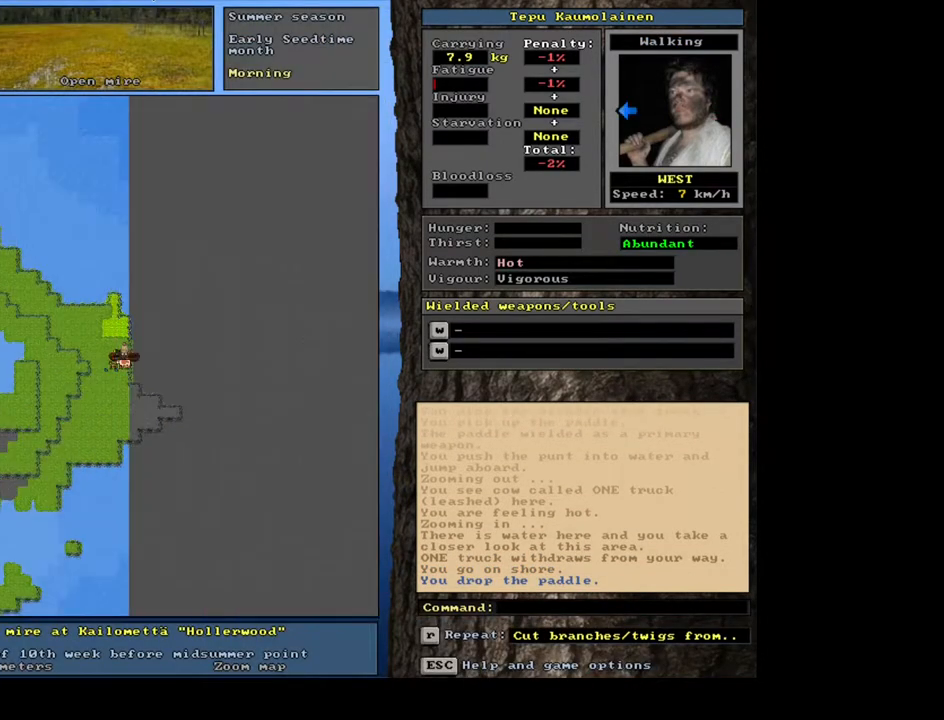
{"keys": [], "mouse": [], "events": []}
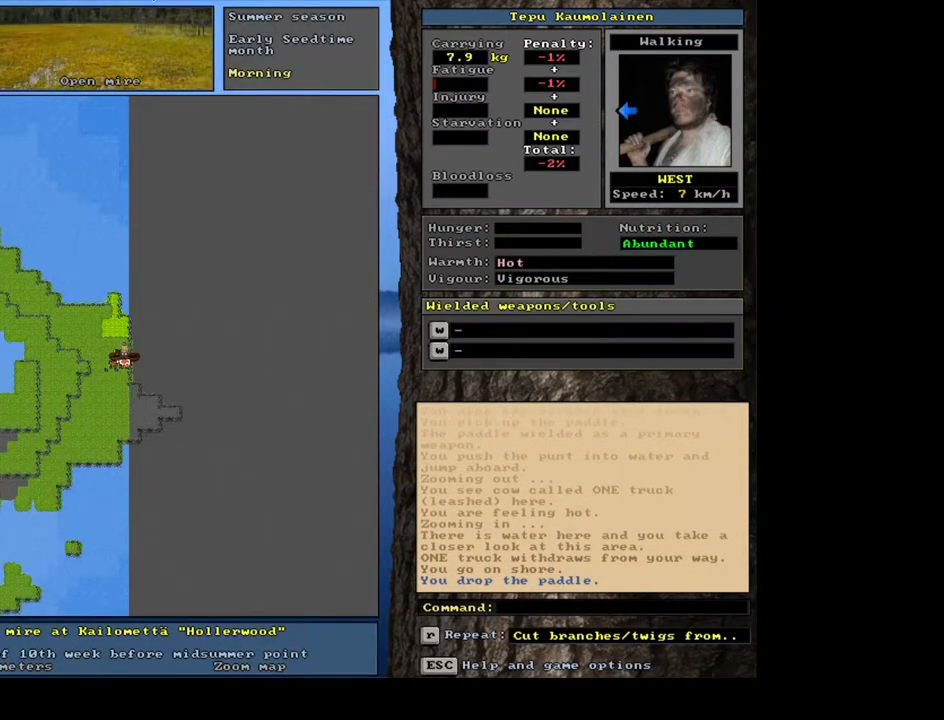
{"keys": [], "mouse": [], "events": []}
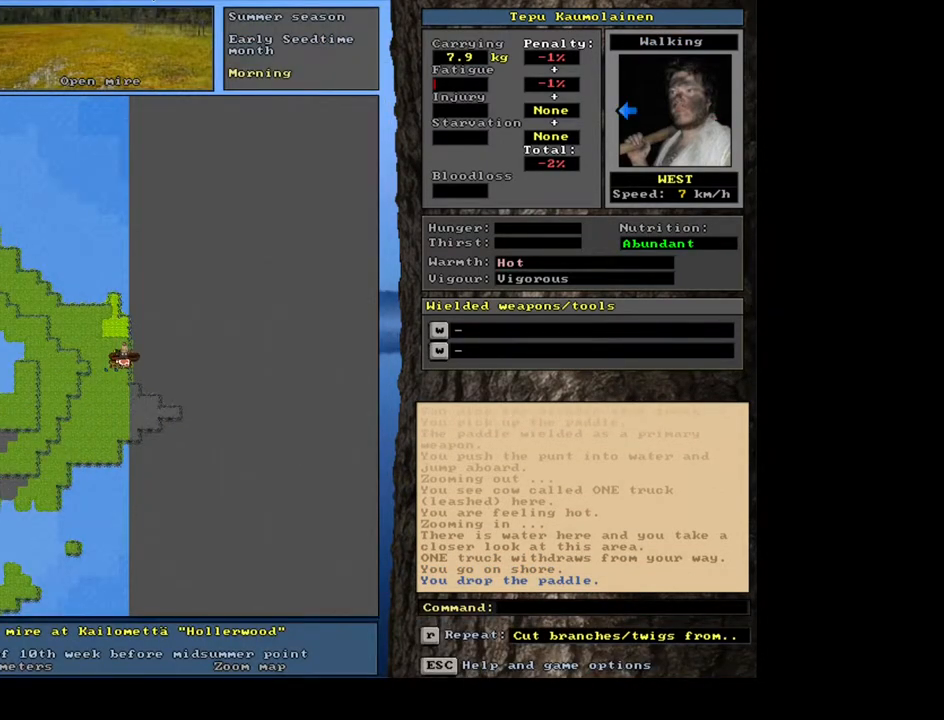
{"keys": [], "mouse": [], "events": [[300, "num6", "down"], [367, "num6", "up"], [433, "num6", "down"], [500, "num6", "up"]]}
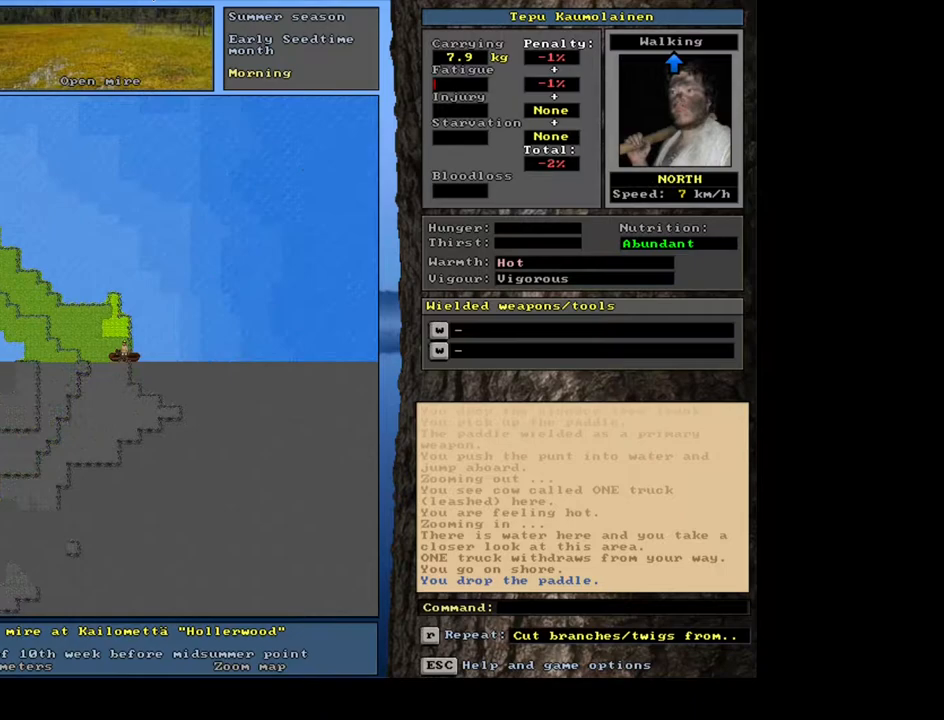
{"keys": ["shift_l"], "mouse": [], "events": [[400, "shift_l", "down"]]}
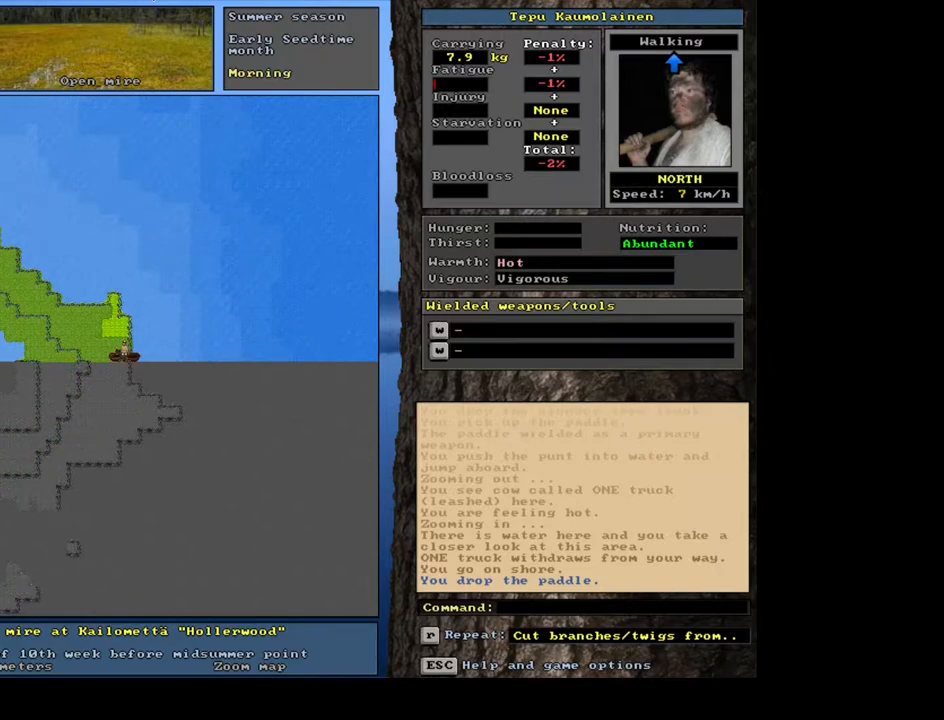
{"keys": [], "mouse": [], "events": [[150, "m", "down"], [233, "m", "up"], [283, "shift_l", "up"], [417, "return", "down"], [483, "return", "up"]]}
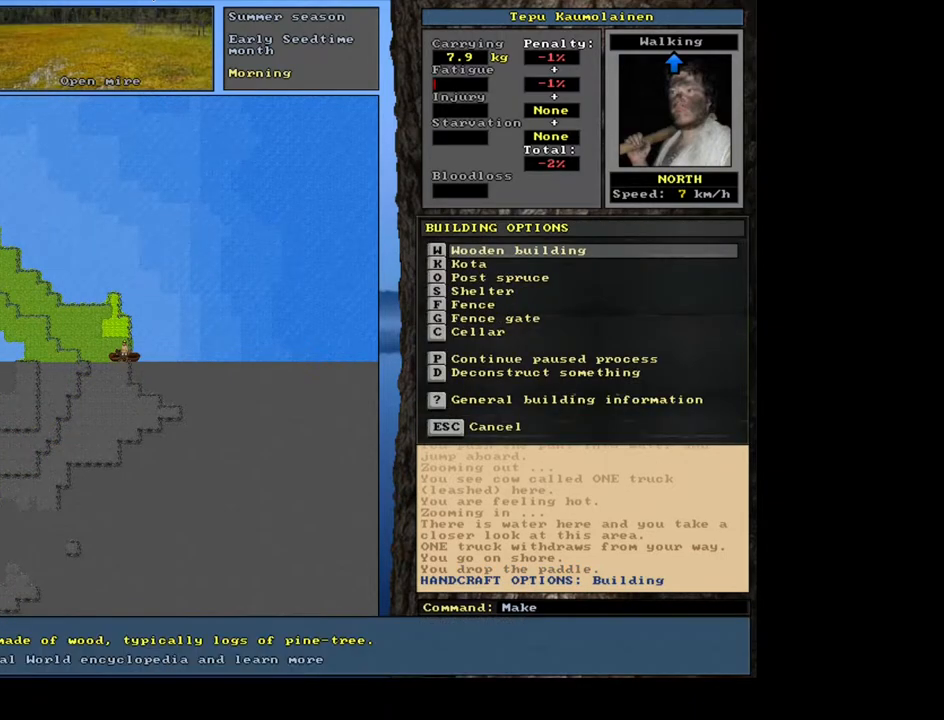
{"keys": [], "mouse": [], "events": [[217, "s", "down"], [300, "s", "up"]]}
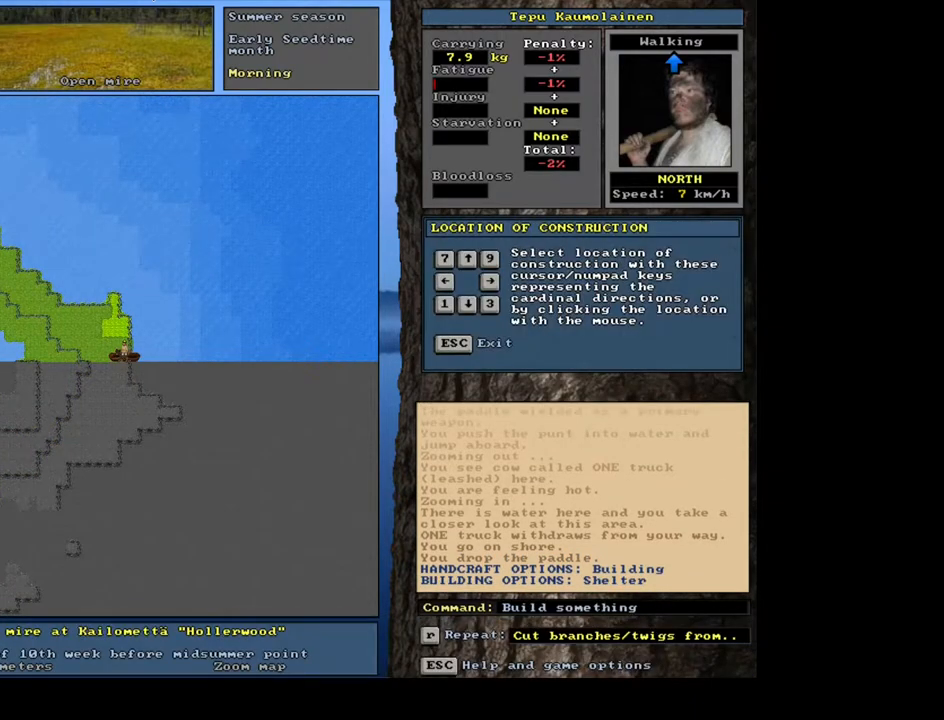
{"keys": ["space"], "mouse": [], "events": [[67, "up", "down"], [167, "up", "up"], [433, "space", "down"]]}
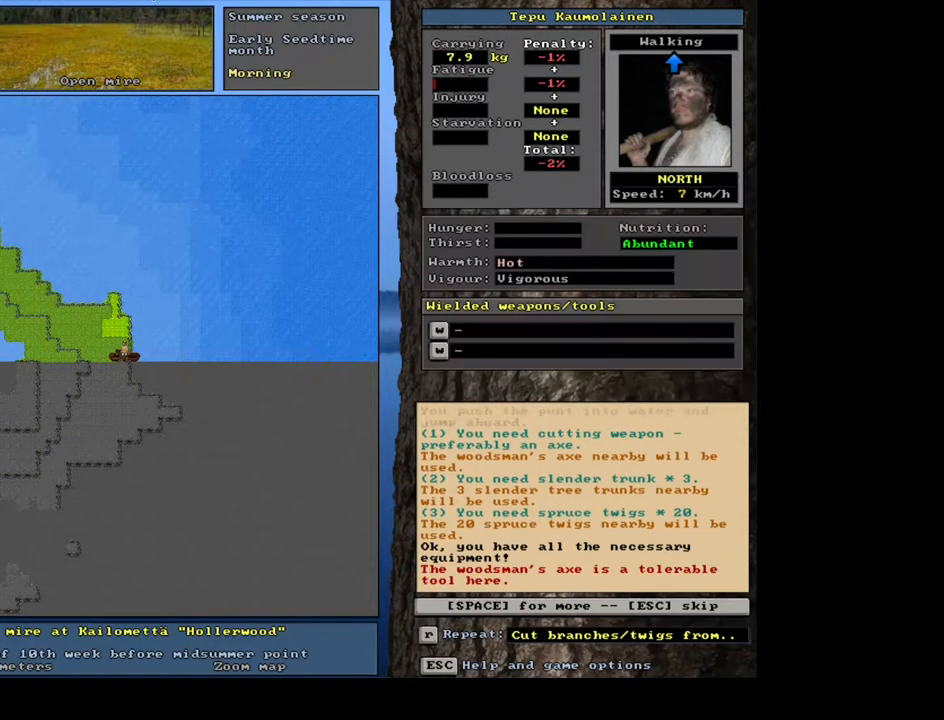
{"keys": ["space"], "mouse": [], "events": [[33, "space", "up"], [483, "space", "down"]]}
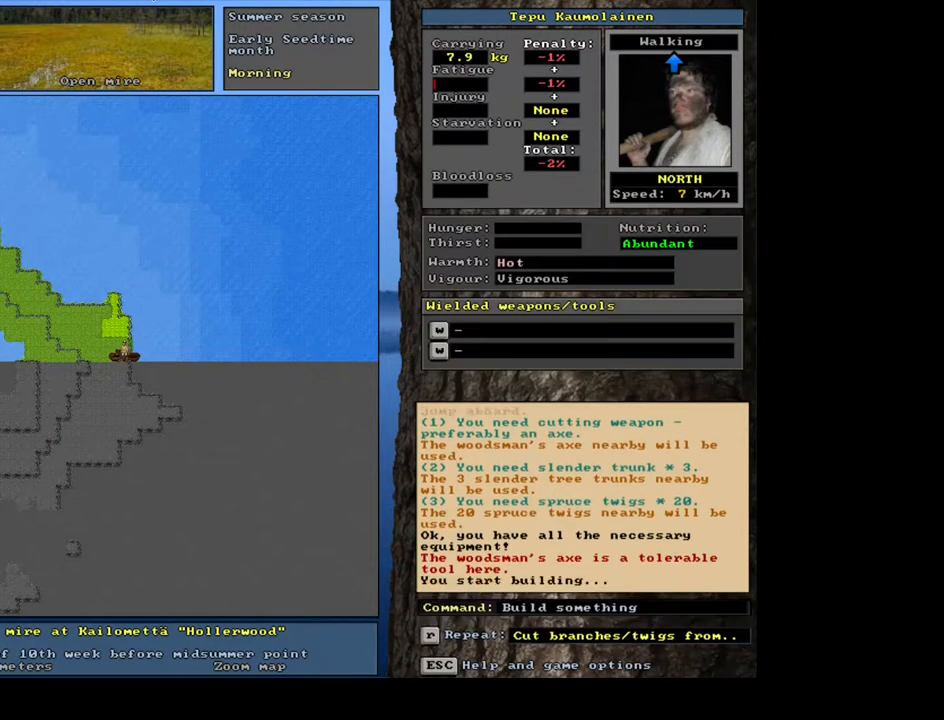
{"keys": [], "mouse": [], "events": [[50, "space", "up"]]}
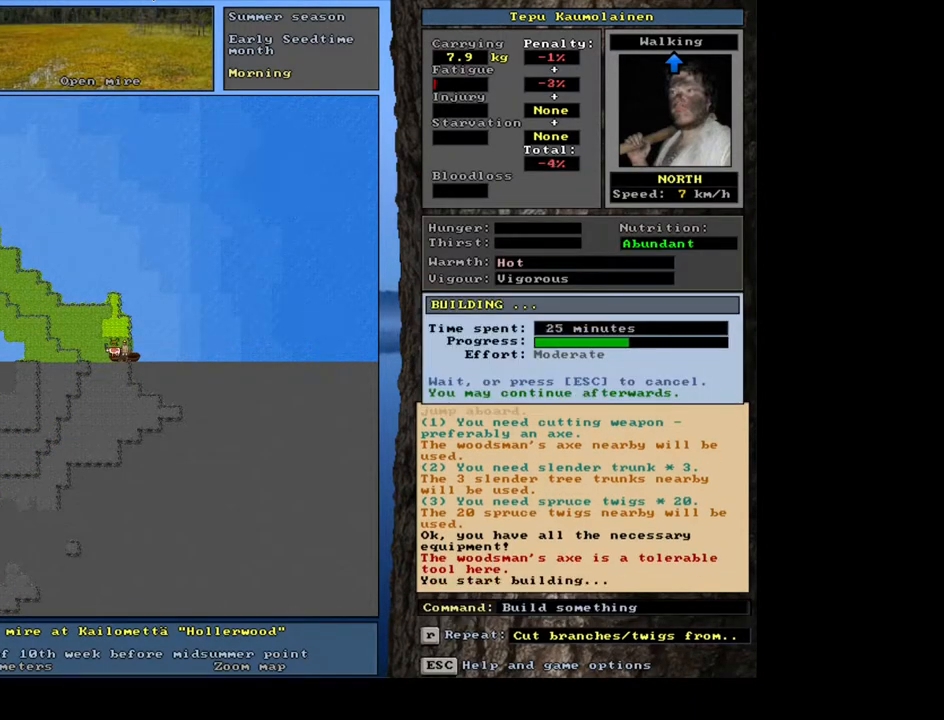
{"keys": [], "mouse": [], "events": []}
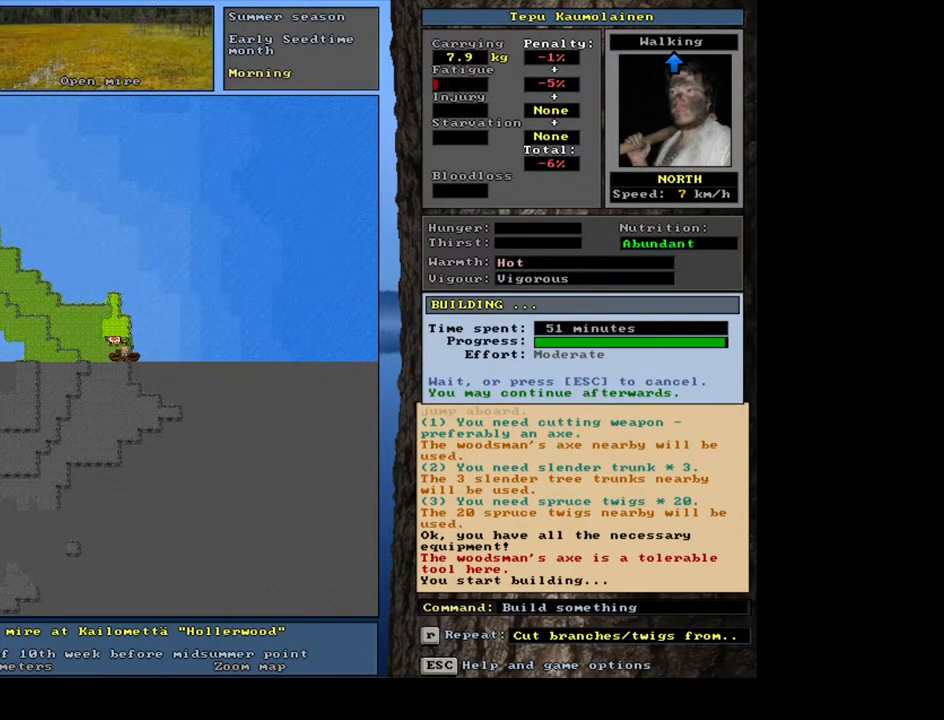
{"keys": [], "mouse": [], "events": []}